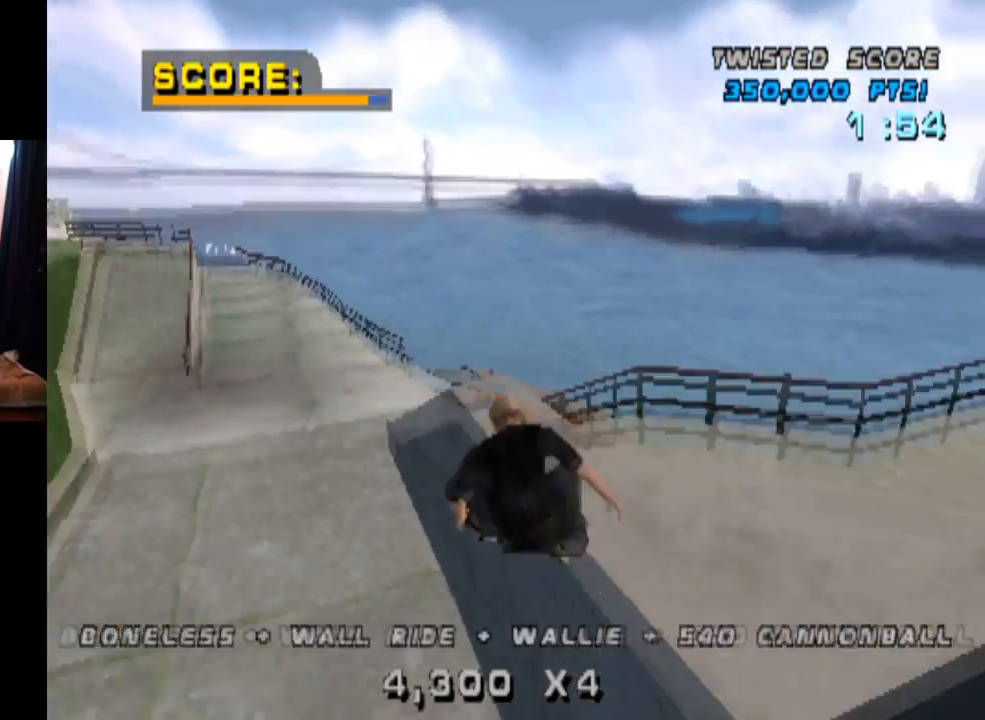
Gameplay with a controller (PlayStation layout); each line is a JSON object with the inputs held at the frame after it. "events" lists button and stick changes between this image and that frame as [ms after this image, input, new state], when the widget could be followed in between. Not read: L1 L3 R3.
{"buttons": ["CROSS"], "left_stick": "center", "right_stick": "center", "events": [[34, "DPAD_DOWN", "down"], [117, "R1", "up"], [134, "DPAD_UP", "down"], [151, "DPAD_DOWN", "up"], [251, "DPAD_UP", "up"], [267, "DPAD_DOWN", "down"], [351, "CROSS", "down"], [367, "DPAD_DOWN", "up"], [367, "DPAD_UP", "down"], [367, "TRIANGLE", "up"], [434, "DPAD_UP", "up"]]}
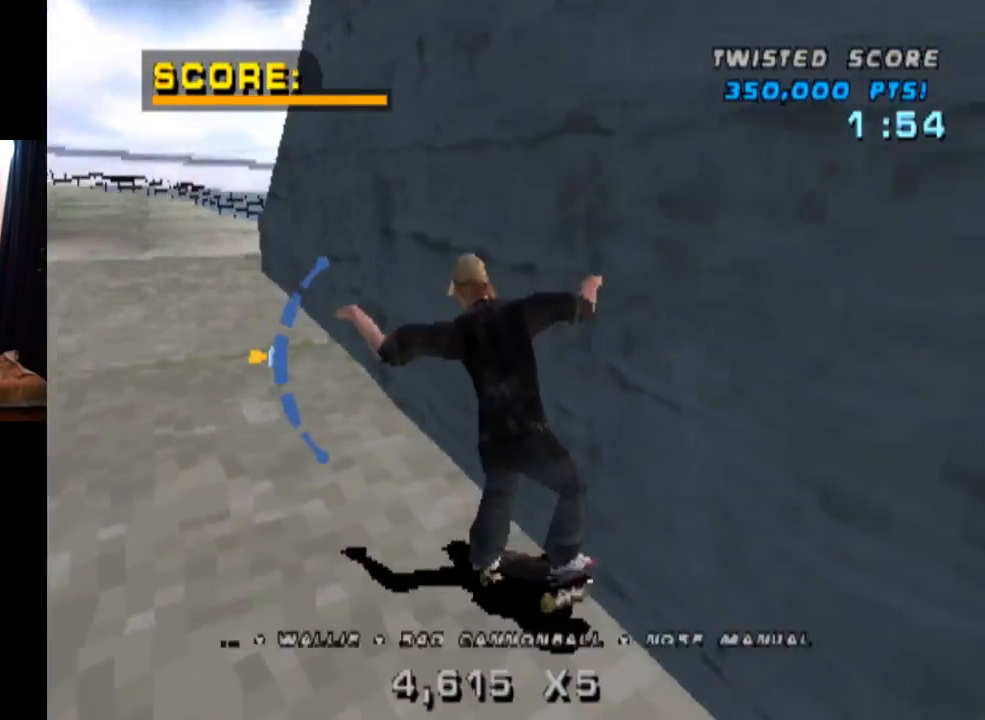
{"buttons": ["TRIANGLE", "DPAD_RIGHT"], "left_stick": "center", "right_stick": "center", "events": [[133, "DPAD_RIGHT", "down"], [183, "DPAD_DOWN", "down"], [300, "DPAD_DOWN", "up"], [317, "DPAD_UP", "down"], [450, "DPAD_UP", "up"], [450, "TRIANGLE", "down"], [467, "CROSS", "up"]]}
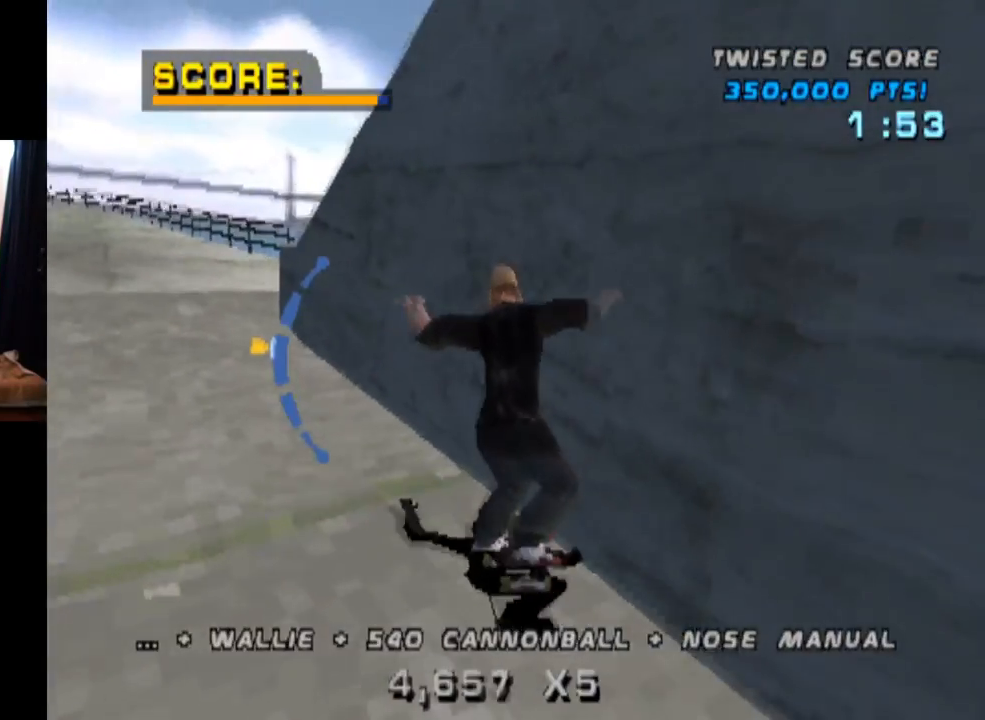
{"buttons": ["TRIANGLE"], "left_stick": "center", "right_stick": "center", "events": [[84, "DPAD_RIGHT", "up"], [167, "CROSS", "down"], [217, "DPAD_UP", "down"], [267, "CROSS", "up"], [484, "DPAD_UP", "up"]]}
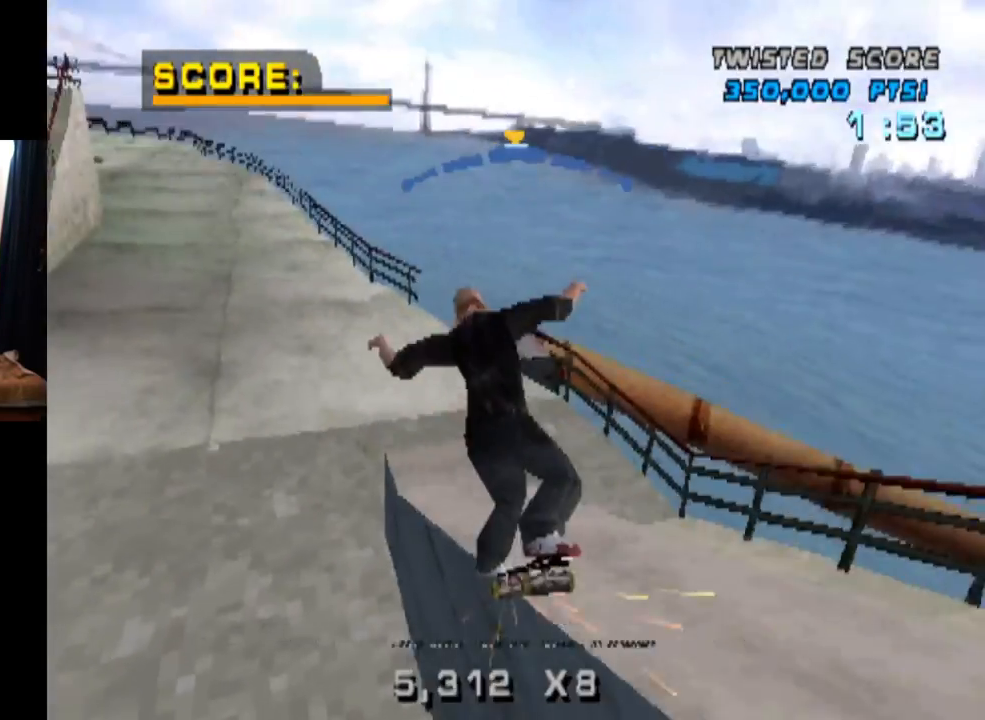
{"buttons": ["CROSS"], "left_stick": "center", "right_stick": "center", "events": [[83, "CROSS", "down"], [83, "TRIANGLE", "up"], [150, "DPAD_UP", "down"], [284, "CROSS", "up"], [317, "DPAD_UP", "up"], [350, "CROSS", "down"]]}
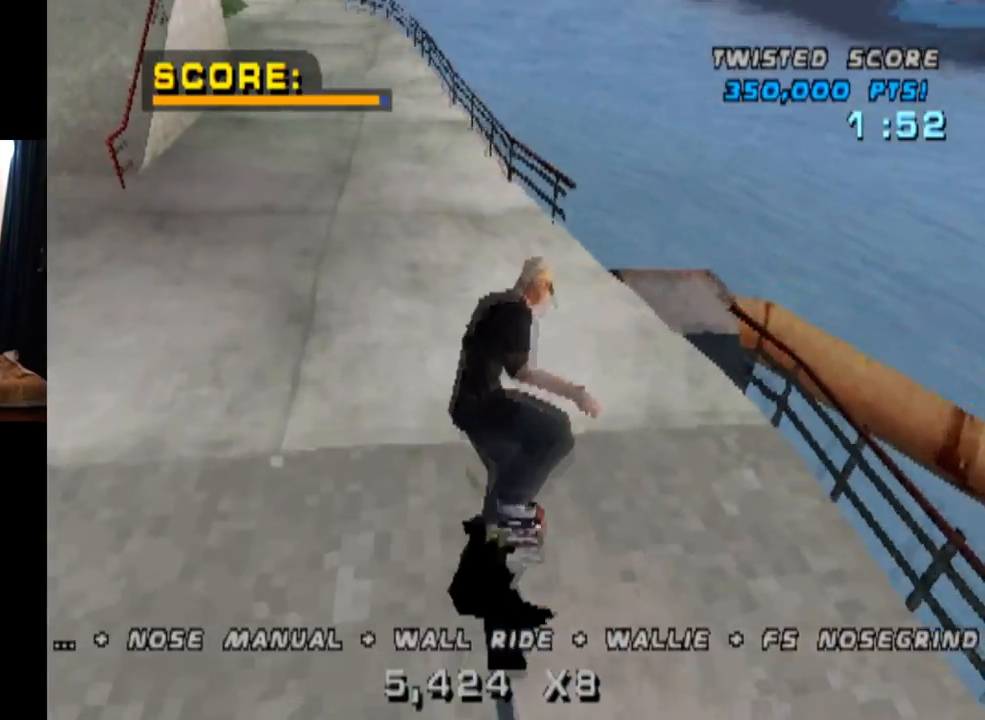
{"buttons": ["CROSS"], "left_stick": "center", "right_stick": "center", "events": [[34, "DPAD_UP", "down"], [134, "DPAD_UP", "up"], [201, "DPAD_DOWN", "down"], [367, "DPAD_DOWN", "up"], [401, "DPAD_UP", "down"], [468, "DPAD_UP", "up"]]}
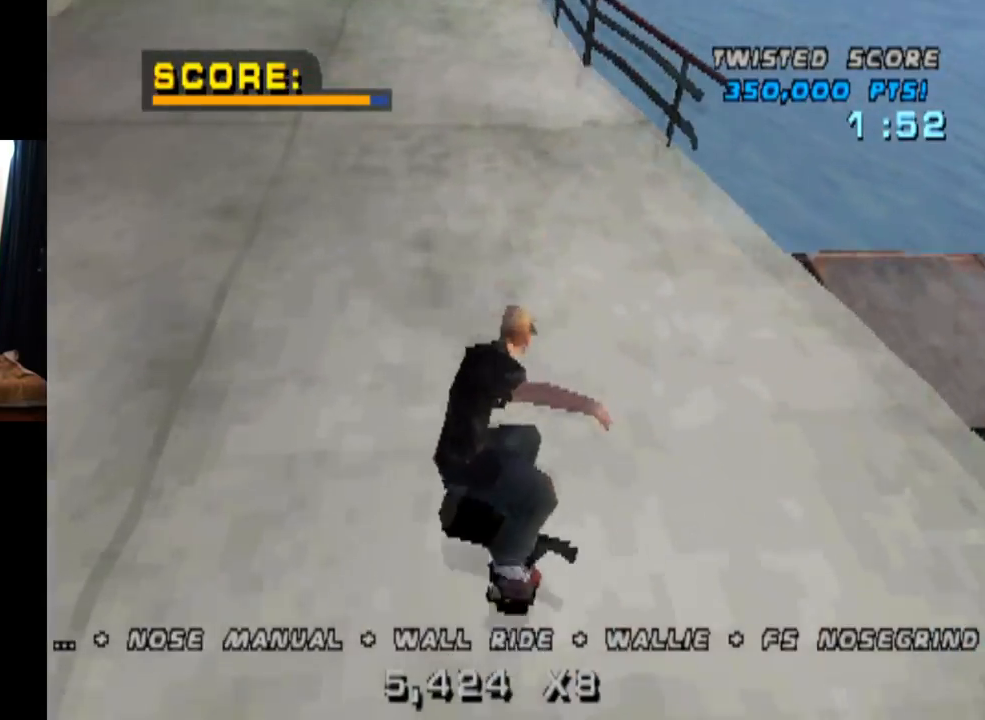
{"buttons": ["CROSS", "DPAD_UP"], "left_stick": "center", "right_stick": "center", "events": [[17, "DPAD_DOWN", "down"], [117, "DPAD_RIGHT", "down"], [150, "DPAD_DOWN", "up"], [150, "DPAD_RIGHT", "up"], [284, "DPAD_RIGHT", "down"], [417, "DPAD_RIGHT", "up"], [417, "DPAD_UP", "down"]]}
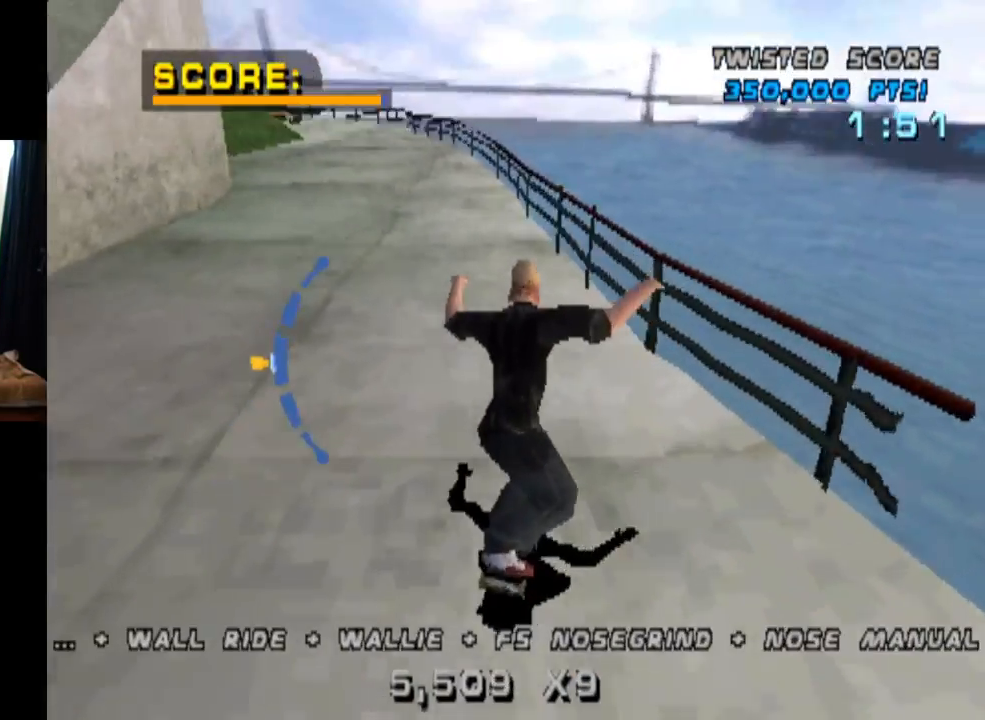
{"buttons": ["TRIANGLE"], "left_stick": "center", "right_stick": "center", "events": [[17, "DPAD_LEFT", "down"], [34, "CROSS", "up"], [67, "TRIANGLE", "down"], [151, "DPAD_LEFT", "up"], [167, "DPAD_UP", "up"]]}
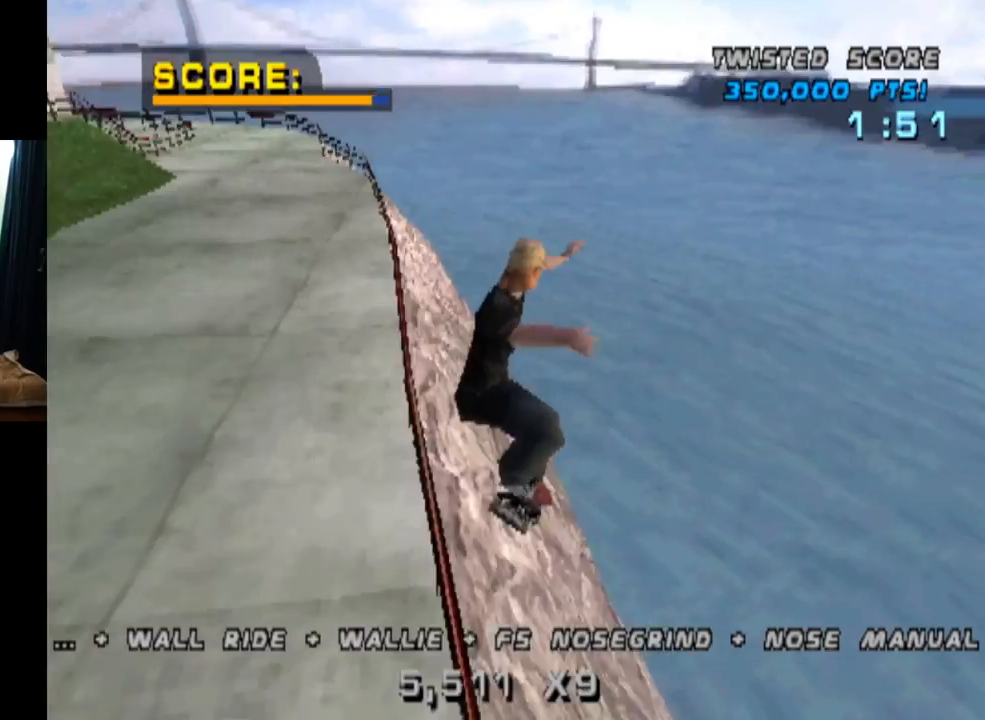
{"buttons": ["TRIANGLE"], "left_stick": "center", "right_stick": "center", "events": [[83, "DPAD_DOWN", "down"], [167, "DPAD_DOWN", "up"], [217, "DPAD_UP", "down"], [317, "DPAD_UP", "up"], [384, "DPAD_DOWN", "down"], [467, "DPAD_DOWN", "up"], [467, "DPAD_RIGHT", "down"], [484, "DPAD_RIGHT", "up"]]}
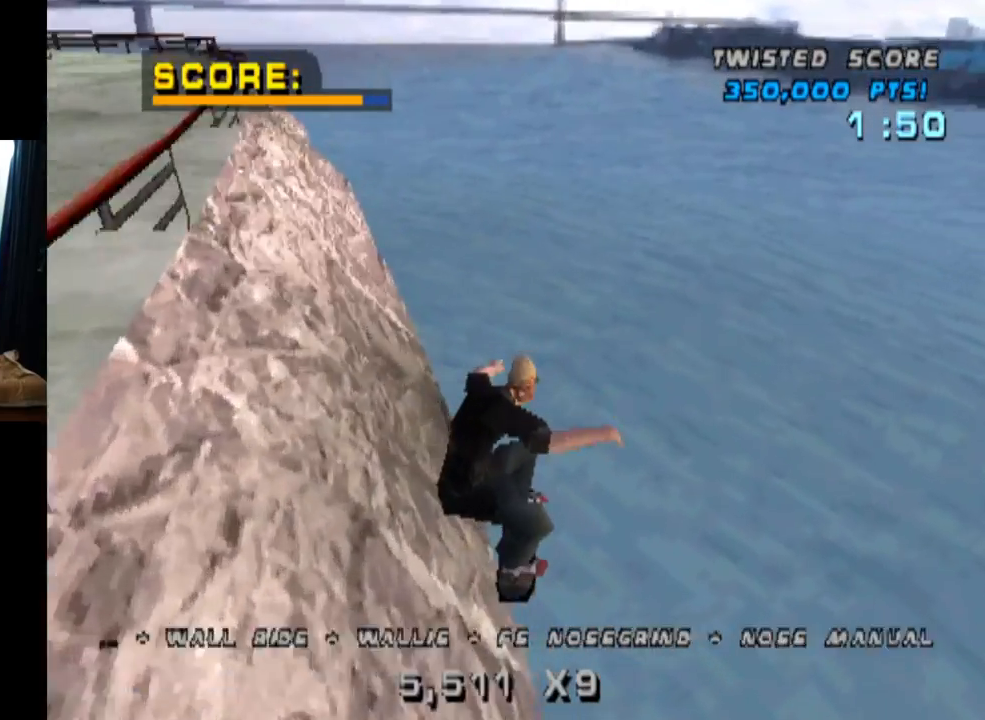
{"buttons": ["TRIANGLE"], "left_stick": "center", "right_stick": "center", "events": [[17, "DPAD_UP", "down"], [67, "DPAD_UP", "up"]]}
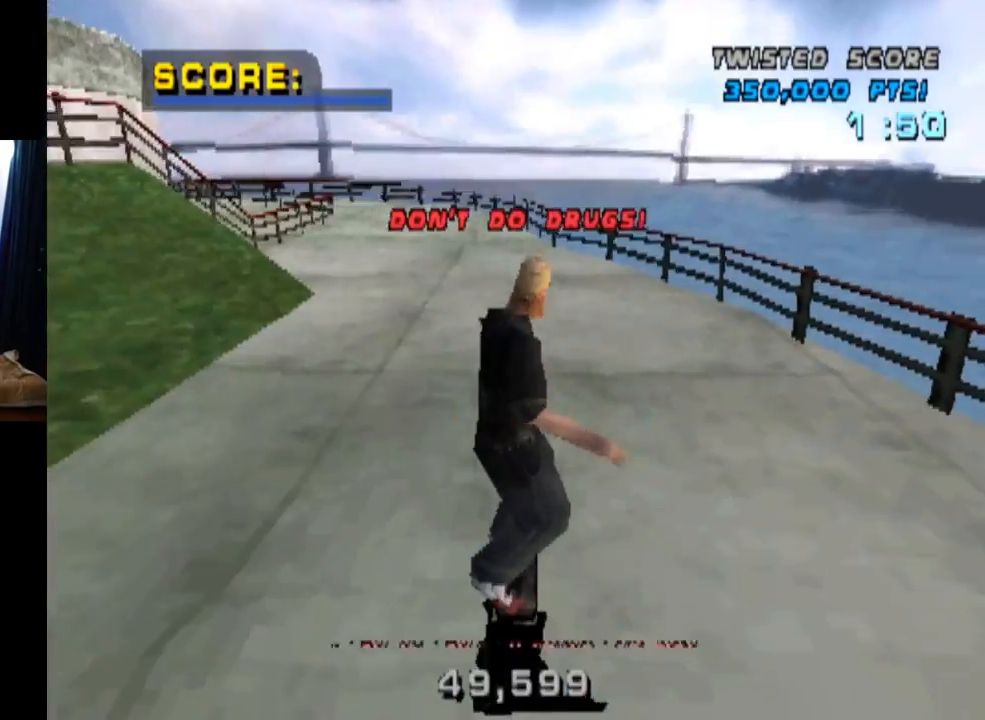
{"buttons": ["CROSS"], "left_stick": "center", "right_stick": "center", "events": [[334, "TRIANGLE", "up"], [384, "CROSS", "down"]]}
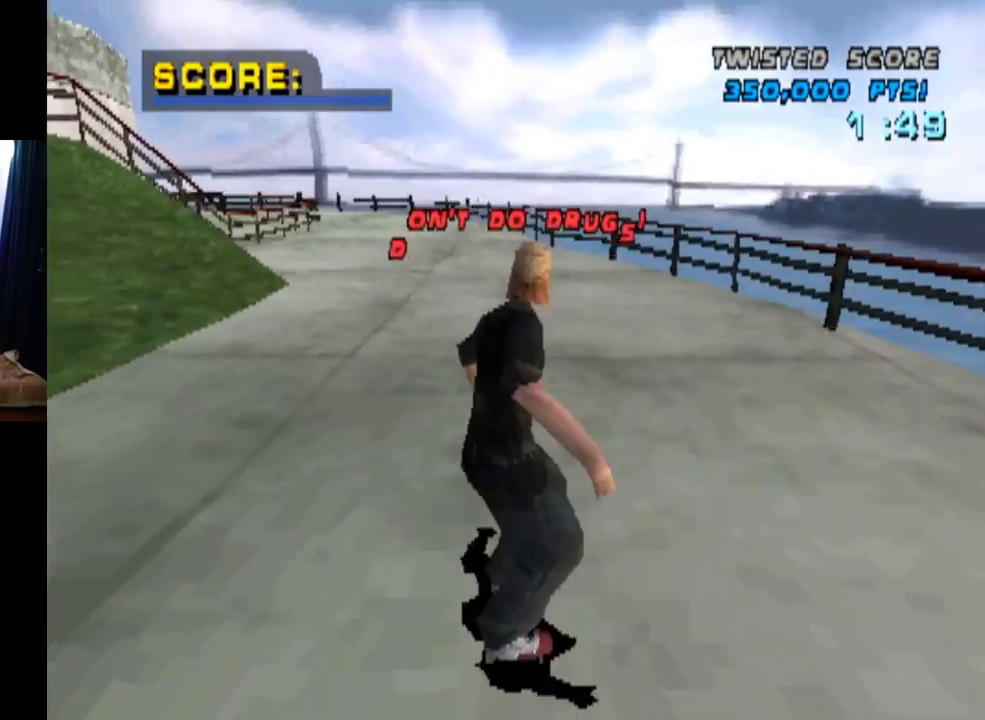
{"buttons": ["CROSS", "DPAD_LEFT"], "left_stick": "center", "right_stick": "center", "events": [[33, "DPAD_RIGHT", "down"], [217, "DPAD_RIGHT", "up"], [383, "DPAD_LEFT", "down"]]}
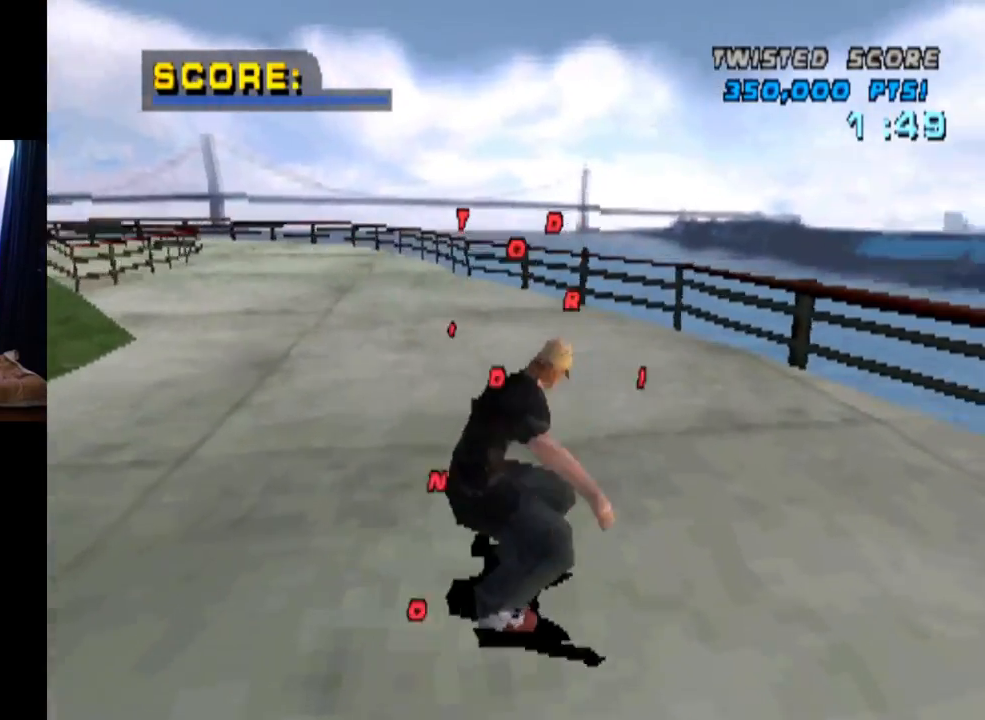
{"buttons": ["CROSS"], "left_stick": "center", "right_stick": "center", "events": [[234, "DPAD_LEFT", "up"]]}
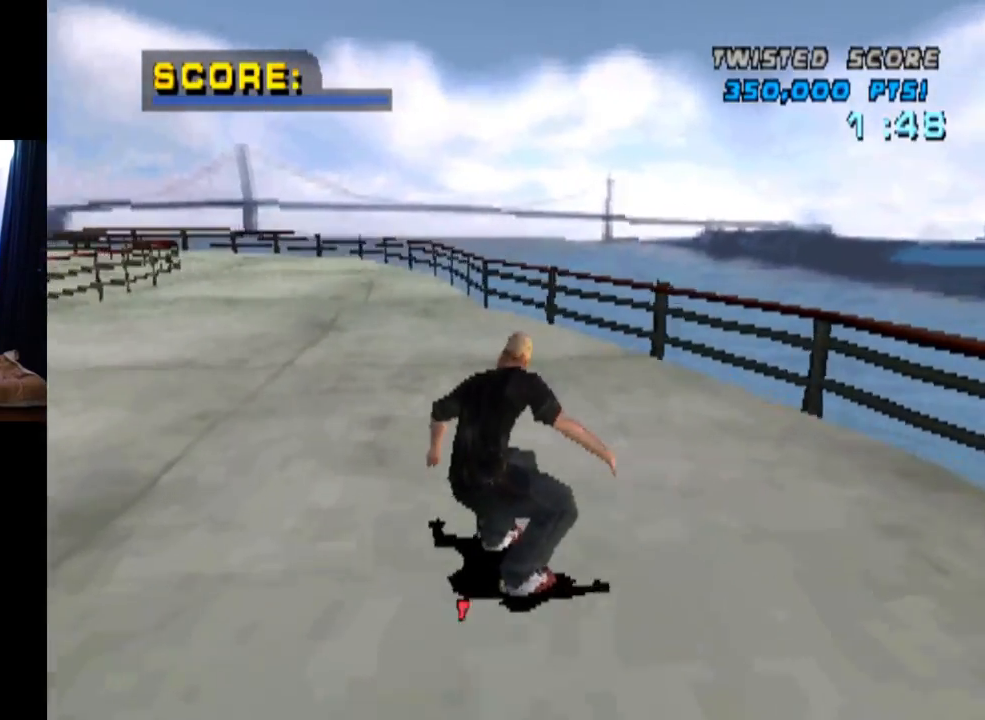
{"buttons": ["CROSS"], "left_stick": "center", "right_stick": "center", "events": [[150, "DPAD_LEFT", "down"], [150, "DPAD_UP", "down"], [317, "DPAD_LEFT", "up"], [333, "DPAD_UP", "up"], [400, "DPAD_UP", "down"], [500, "DPAD_UP", "up"]]}
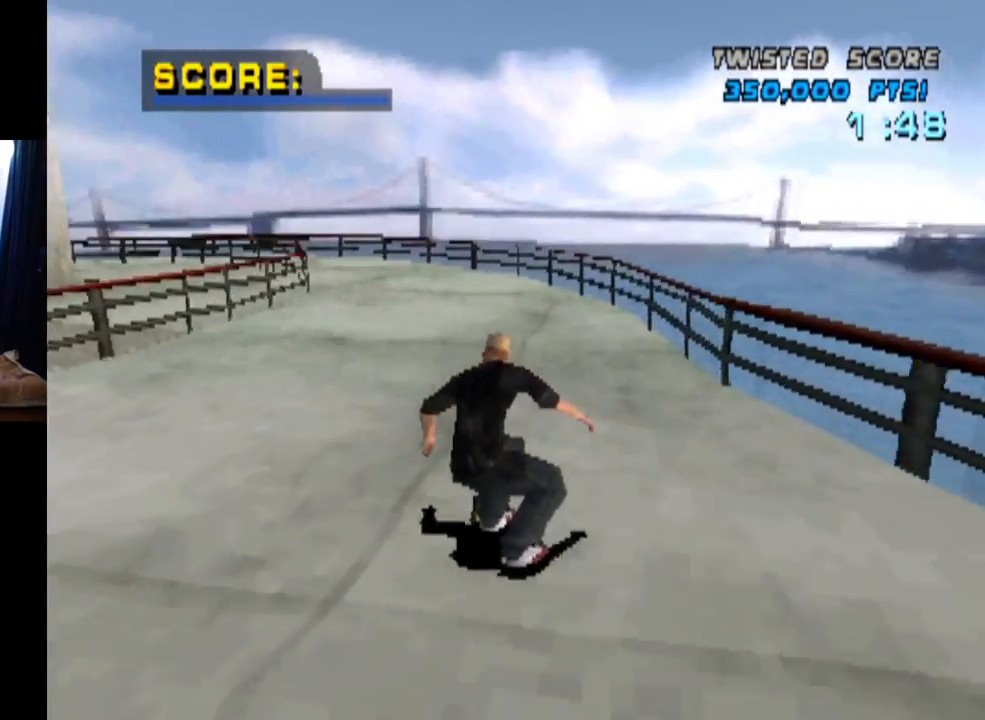
{"buttons": [], "left_stick": "center", "right_stick": "center", "events": [[50, "DPAD_UP", "down"], [167, "DPAD_LEFT", "down"], [184, "SQUARE", "down"], [217, "CROSS", "up"], [367, "SQUARE", "up"], [384, "DPAD_LEFT", "up"], [401, "DPAD_UP", "up"]]}
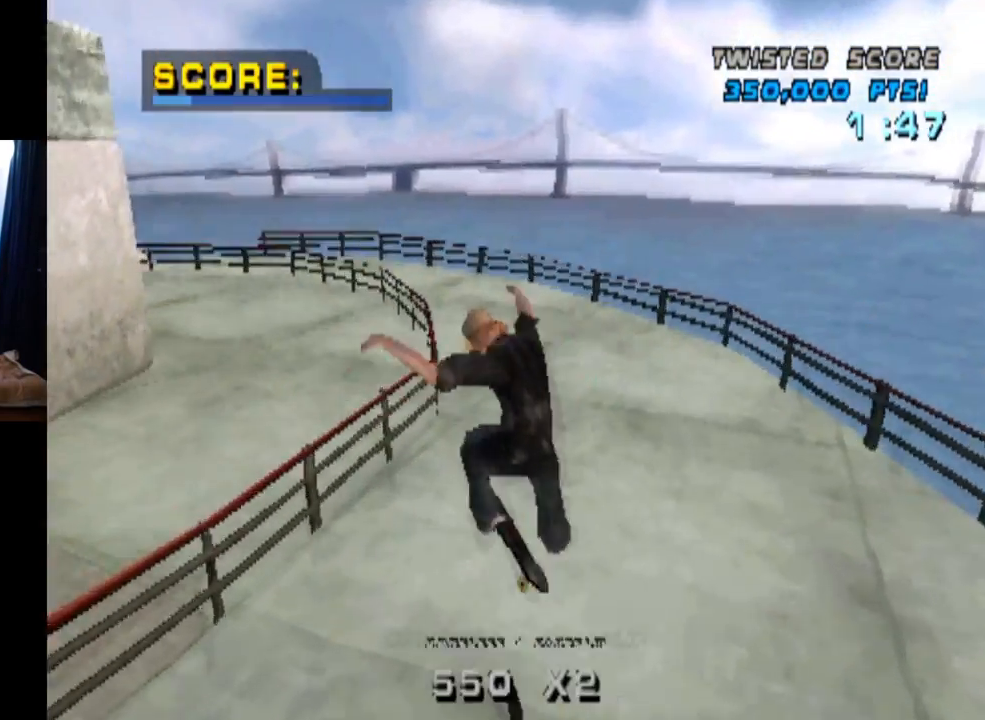
{"buttons": ["TRIANGLE", "DPAD_UP"], "left_stick": "center", "right_stick": "center", "events": [[16, "DPAD_UP", "down"], [117, "DPAD_UP", "up"], [167, "DPAD_UP", "down"], [250, "TRIANGLE", "down"]]}
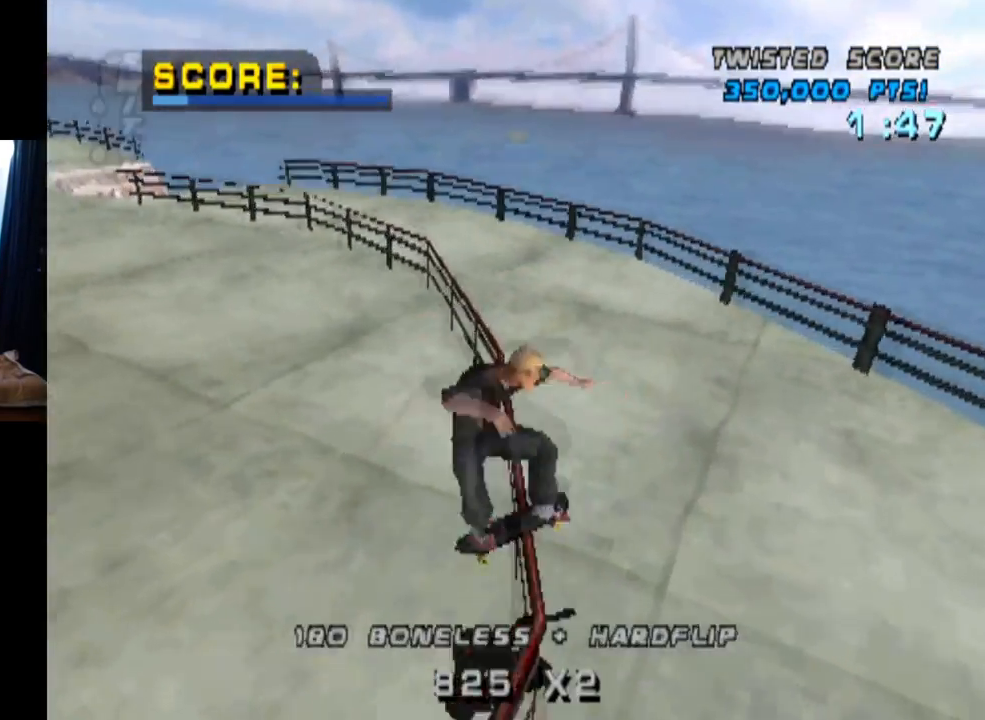
{"buttons": ["CROSS"], "left_stick": "center", "right_stick": "center", "events": [[50, "DPAD_UP", "up"], [234, "CROSS", "down"], [317, "TRIANGLE", "up"], [384, "DPAD_LEFT", "down"], [434, "DPAD_LEFT", "up"]]}
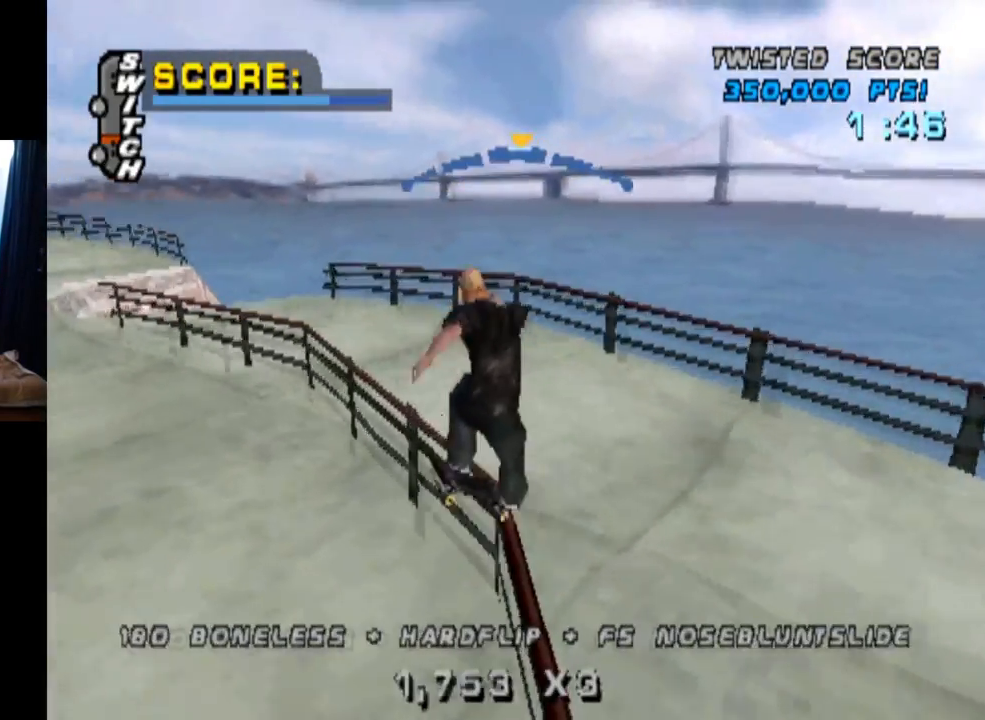
{"buttons": ["CROSS", "DPAD_LEFT"], "left_stick": "center", "right_stick": "center", "events": [[167, "DPAD_RIGHT", "down"], [250, "DPAD_RIGHT", "up"], [434, "DPAD_LEFT", "down"]]}
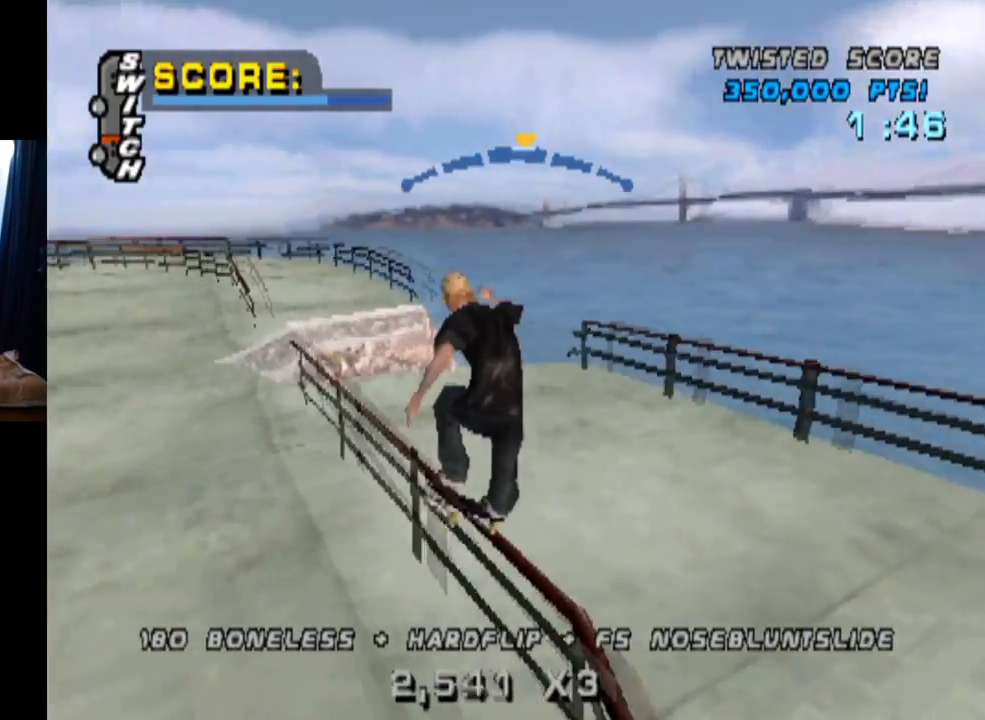
{"buttons": ["SQUARE", "R1", "DPAD_DOWN"], "left_stick": "center", "right_stick": "center", "events": [[67, "DPAD_LEFT", "up"], [284, "DPAD_DOWN", "down"], [317, "CROSS", "up"], [317, "SQUARE", "down"], [367, "R1", "down"]]}
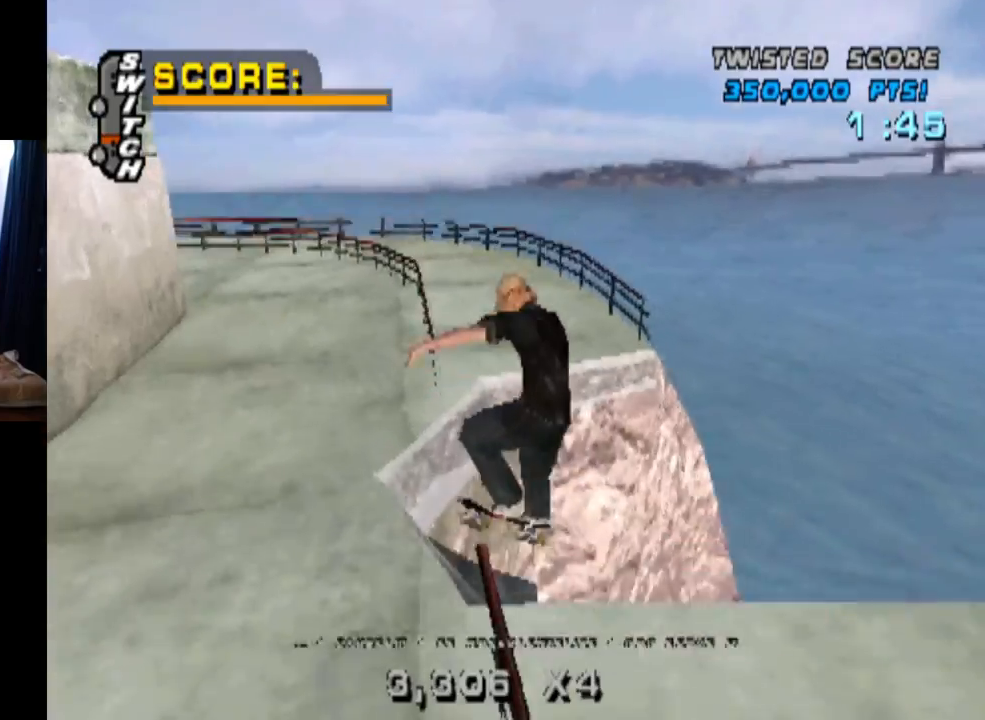
{"buttons": ["TRIANGLE", "R1", "DPAD_DOWN"], "left_stick": "center", "right_stick": "center", "events": [[50, "DPAD_DOWN", "up"], [50, "SQUARE", "up"], [117, "DPAD_DOWN", "down"], [233, "DPAD_DOWN", "up"], [267, "DPAD_DOWN", "down"], [350, "TRIANGLE", "down"]]}
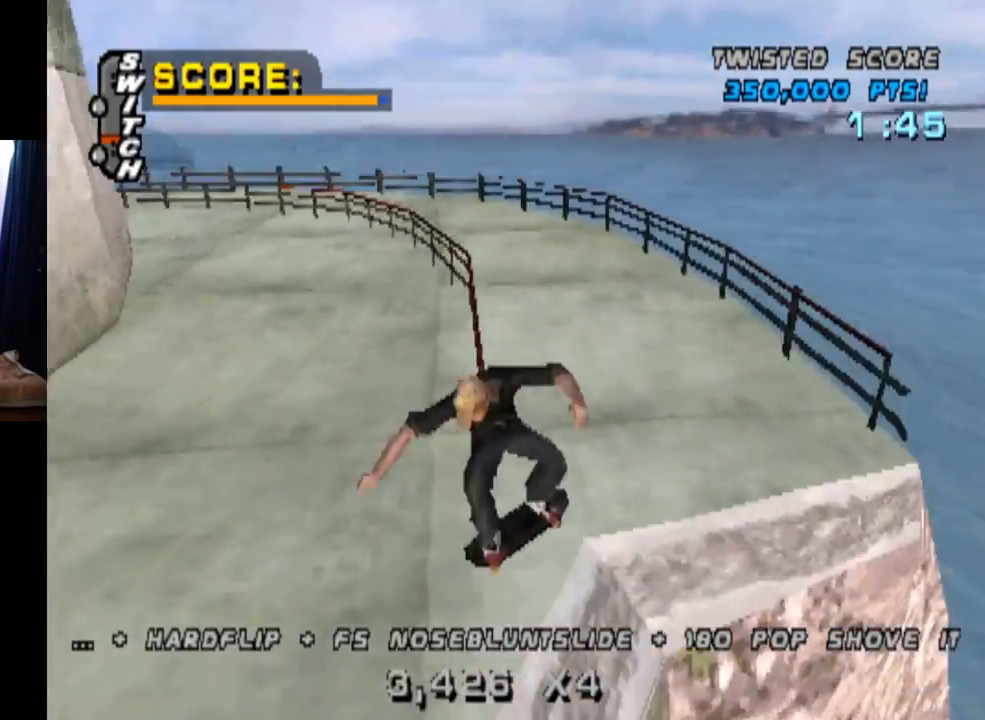
{"buttons": [], "left_stick": "center", "right_stick": "center", "events": [[167, "DPAD_LEFT", "down"], [200, "CROSS", "down"], [234, "R1", "up"], [234, "TRIANGLE", "up"], [251, "SQUARE", "down"], [317, "CROSS", "up"], [434, "SQUARE", "up"], [501, "DPAD_DOWN", "up"], [501, "DPAD_LEFT", "up"]]}
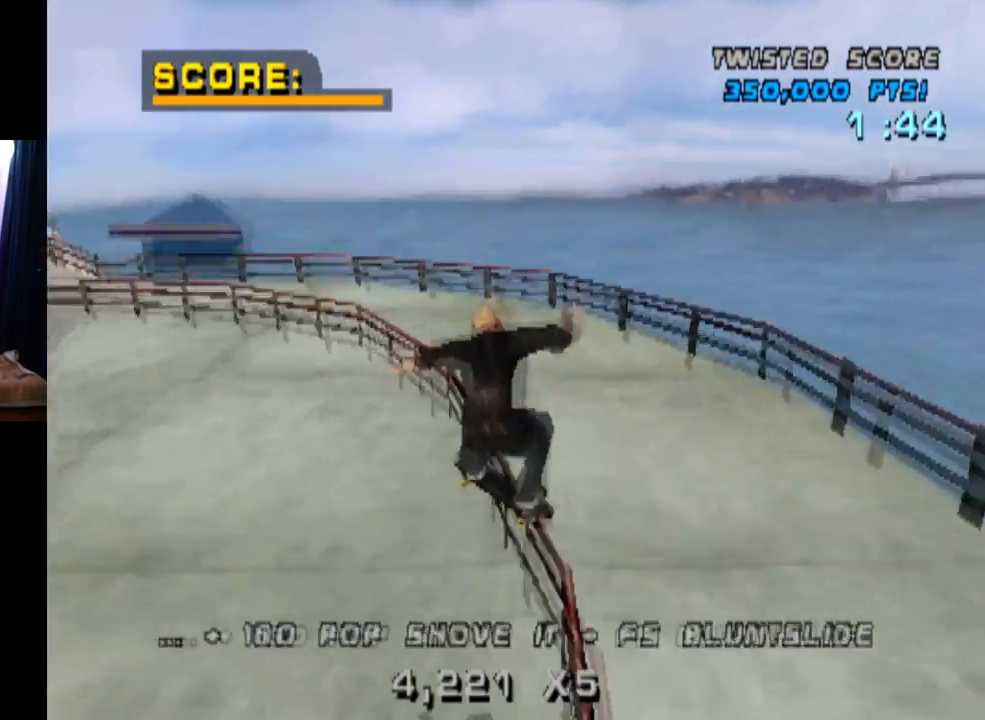
{"buttons": ["TRIANGLE", "DPAD_UP"], "left_stick": "center", "right_stick": "center", "events": [[100, "DPAD_DOWN", "down"], [233, "DPAD_DOWN", "up"], [233, "TRIANGLE", "down"], [317, "DPAD_DOWN", "down"], [450, "DPAD_DOWN", "up"], [500, "DPAD_UP", "down"]]}
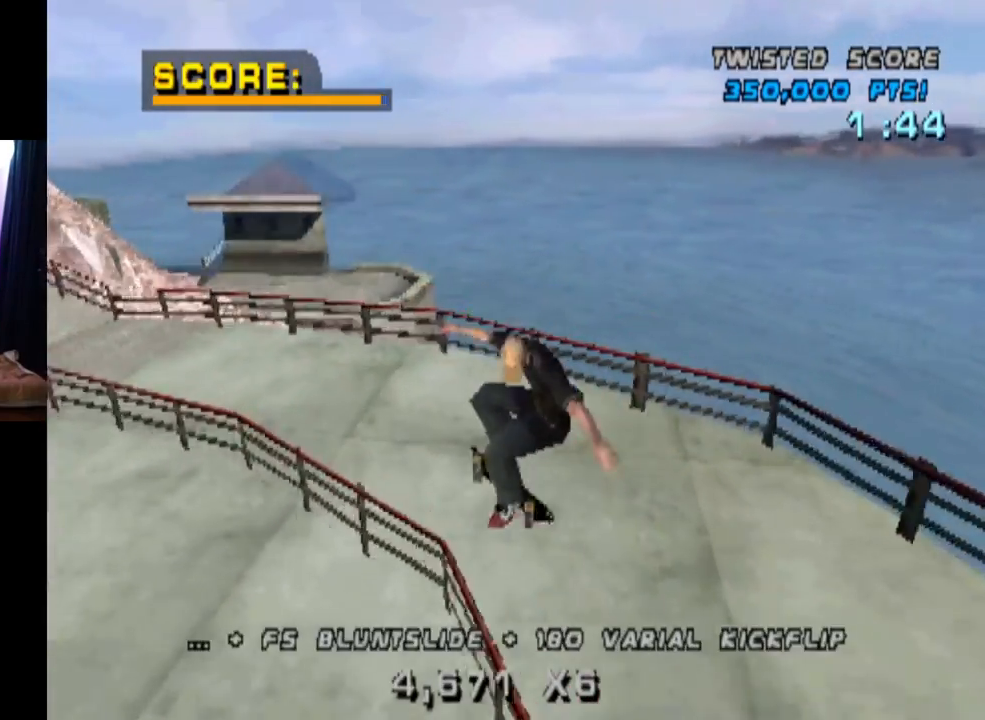
{"buttons": ["TRIANGLE", "DPAD_DOWN", "DPAD_LEFT"], "left_stick": "center", "right_stick": "center"}
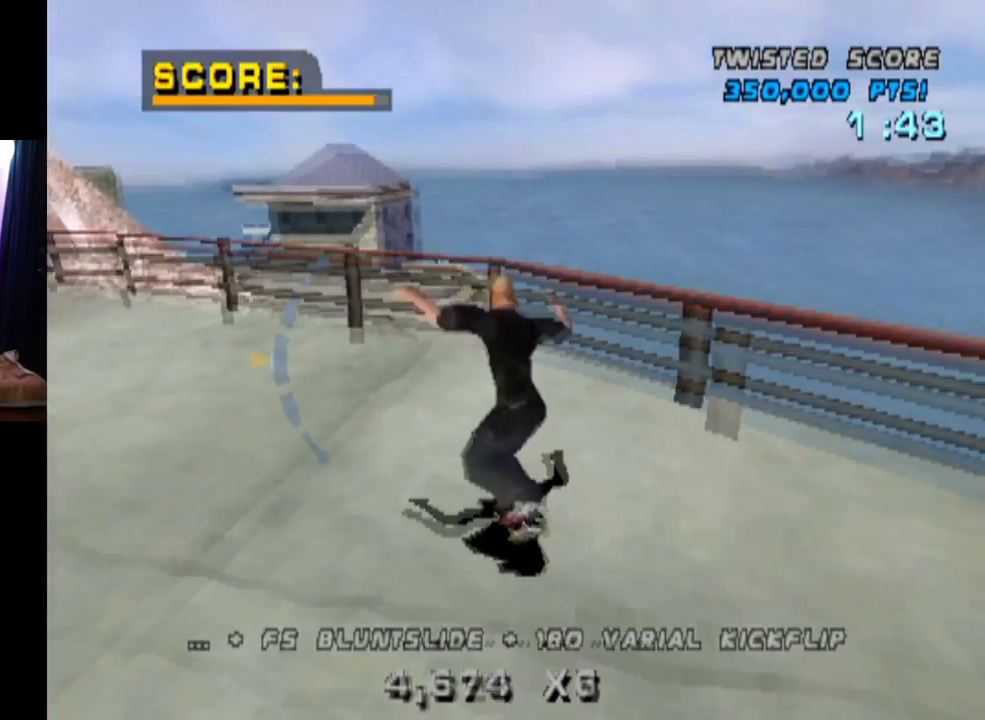
{"buttons": ["TRIANGLE"], "left_stick": "center", "right_stick": "center", "events": [[150, "DPAD_DOWN", "up"], [167, "DPAD_LEFT", "up"]]}
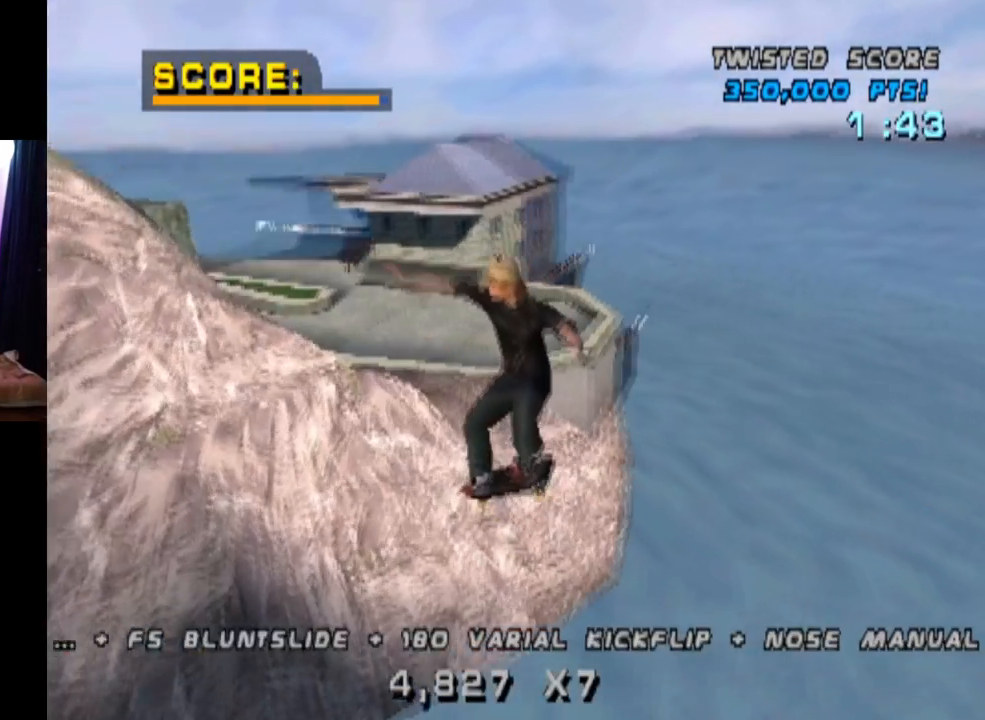
{"buttons": [], "left_stick": "center", "right_stick": "center", "events": [[217, "CROSS", "down"], [234, "TRIANGLE", "up"], [384, "CROSS", "up"]]}
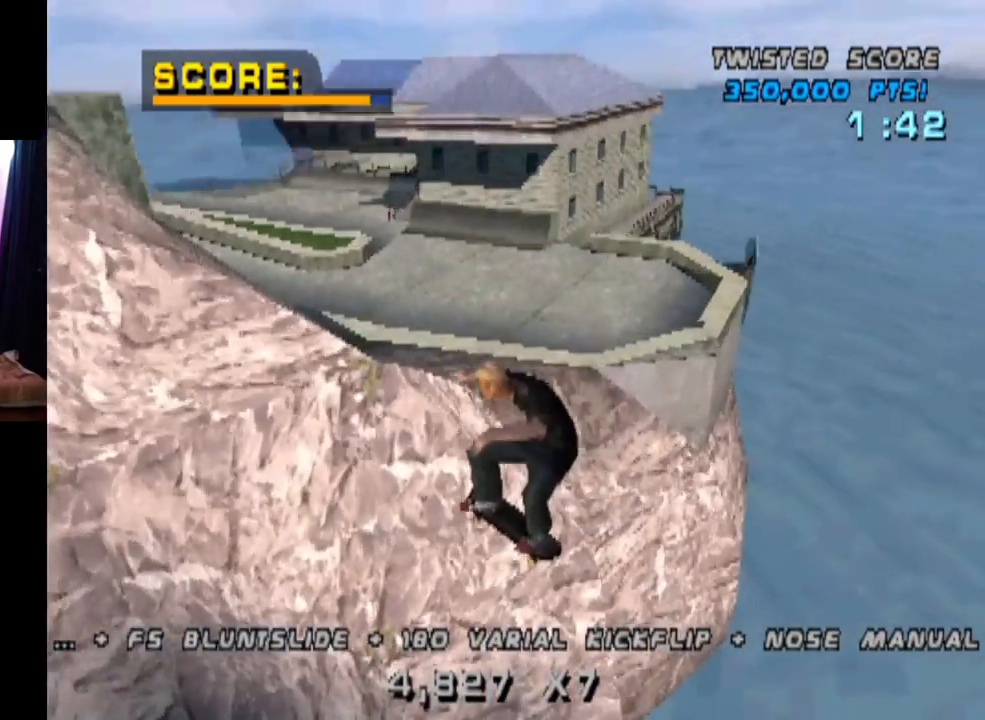
{"buttons": [], "left_stick": "center", "right_stick": "center", "events": []}
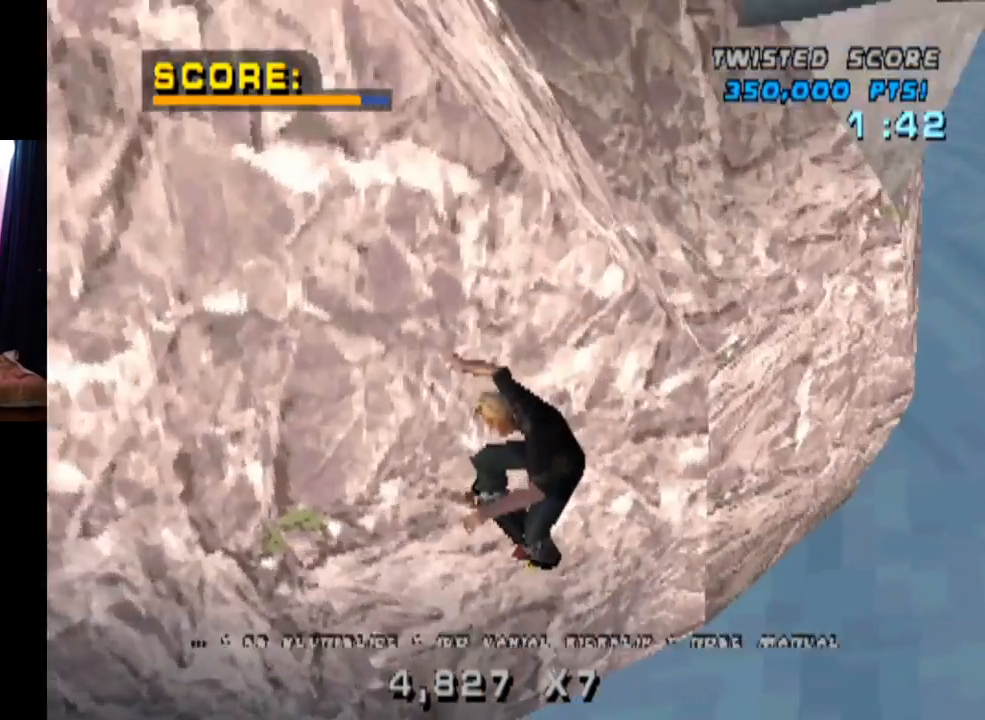
{"buttons": [], "left_stick": "center", "right_stick": "center", "events": []}
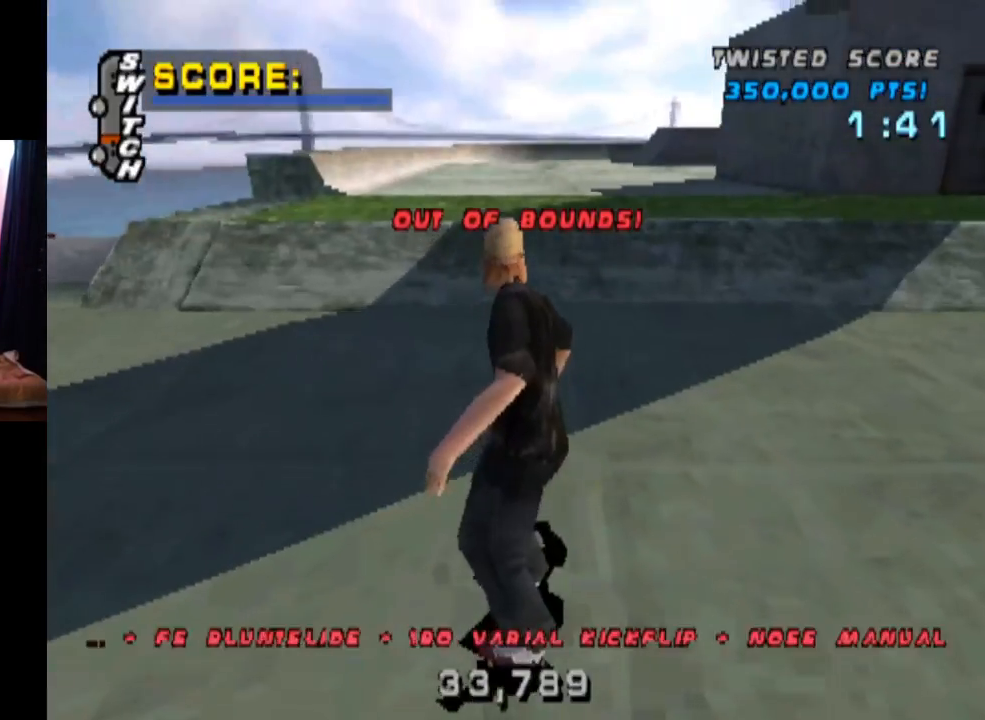
{"buttons": [], "left_stick": "center", "right_stick": "center", "events": []}
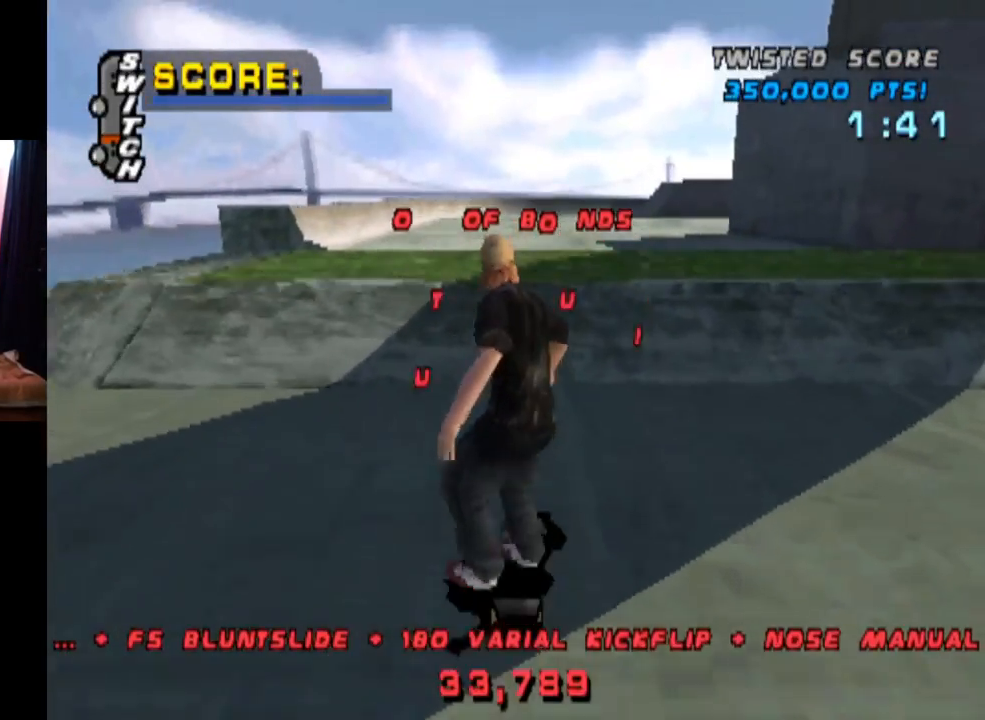
{"buttons": [], "left_stick": "center", "right_stick": "center", "events": []}
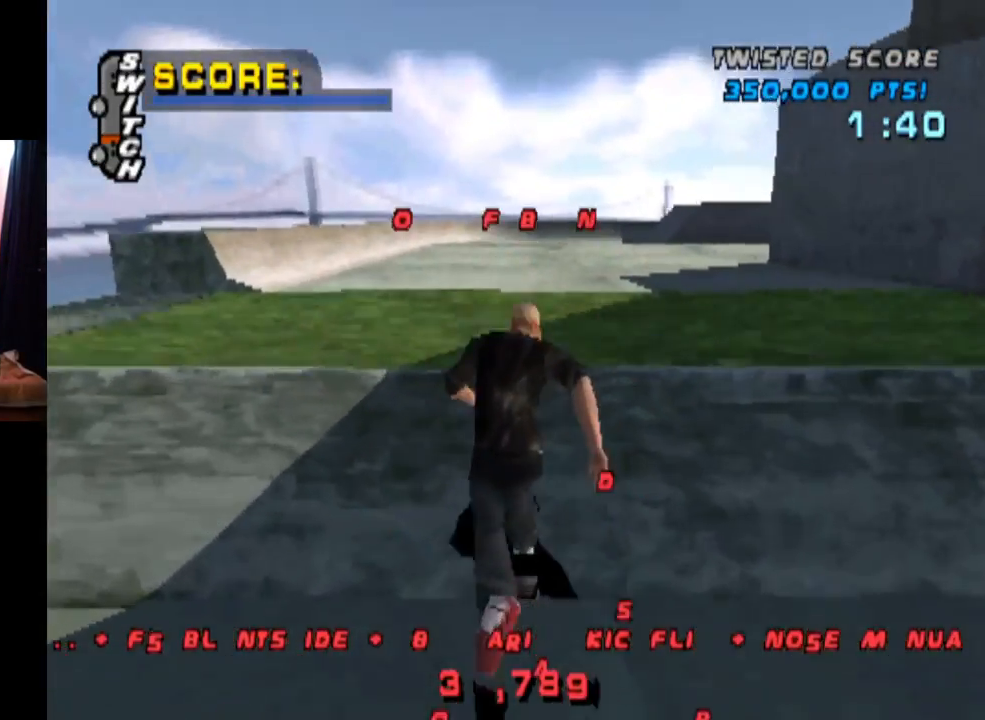
{"buttons": [], "left_stick": "center", "right_stick": "center", "events": []}
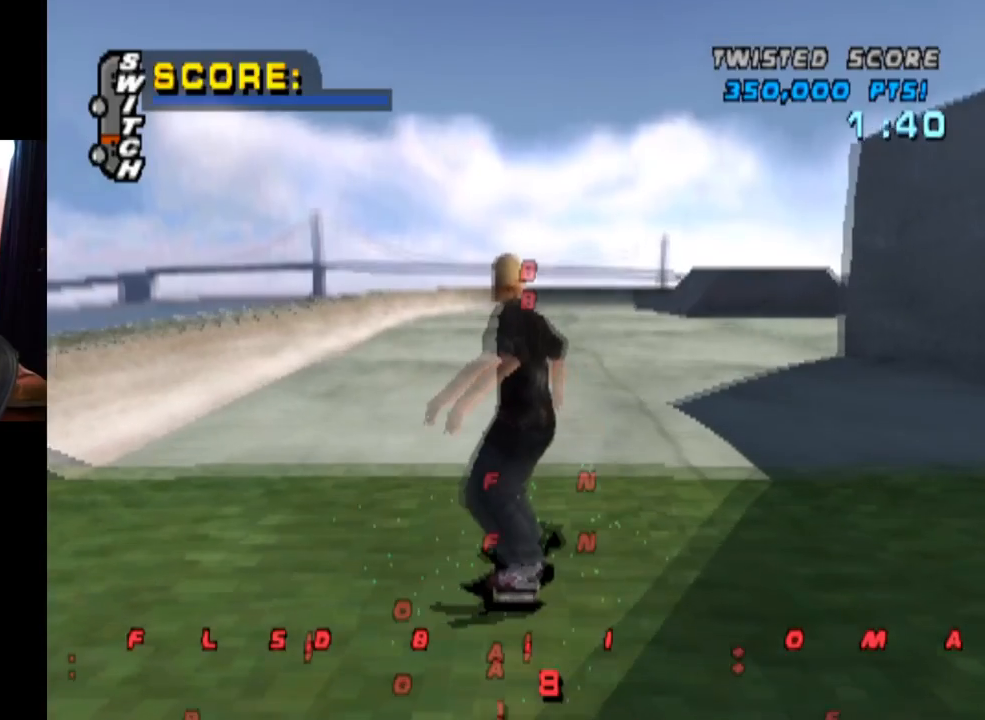
{"buttons": [], "left_stick": "center", "right_stick": "center", "events": []}